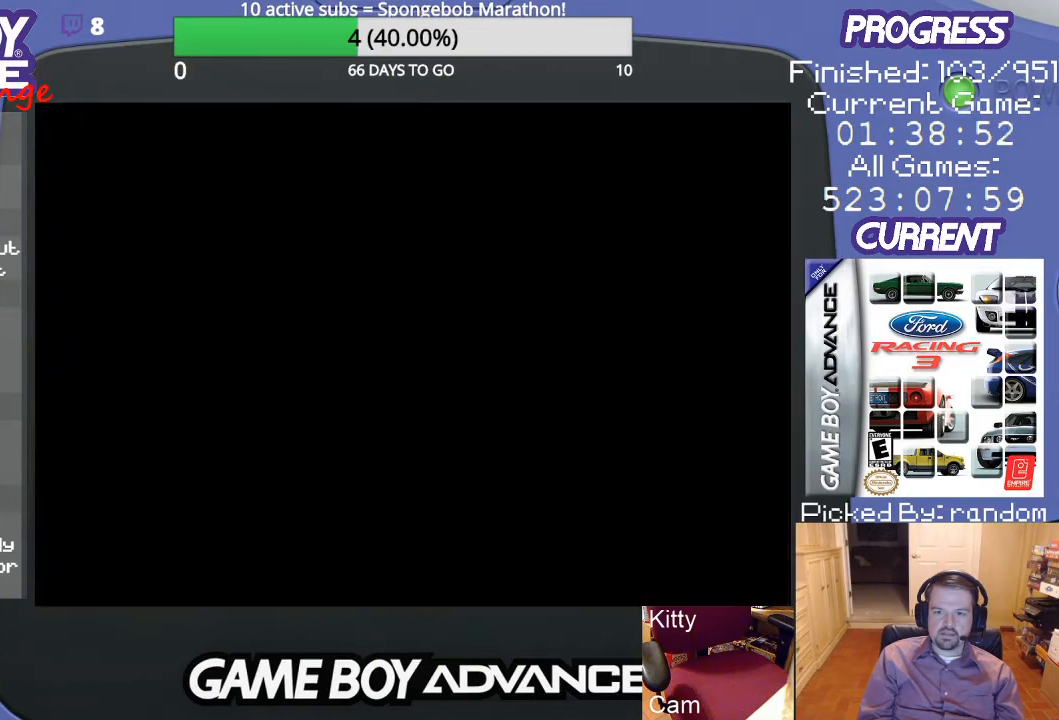
Gameplay with a controller (Nintendo layout); each line is a JSON object with the inputs held at the frame after it. "events" lists button and stick changes between this image and that frame as [ms after this image, input, new state], when the widget could be followed in between. Not read: L3 R3.
{"buttons": [], "events": []}
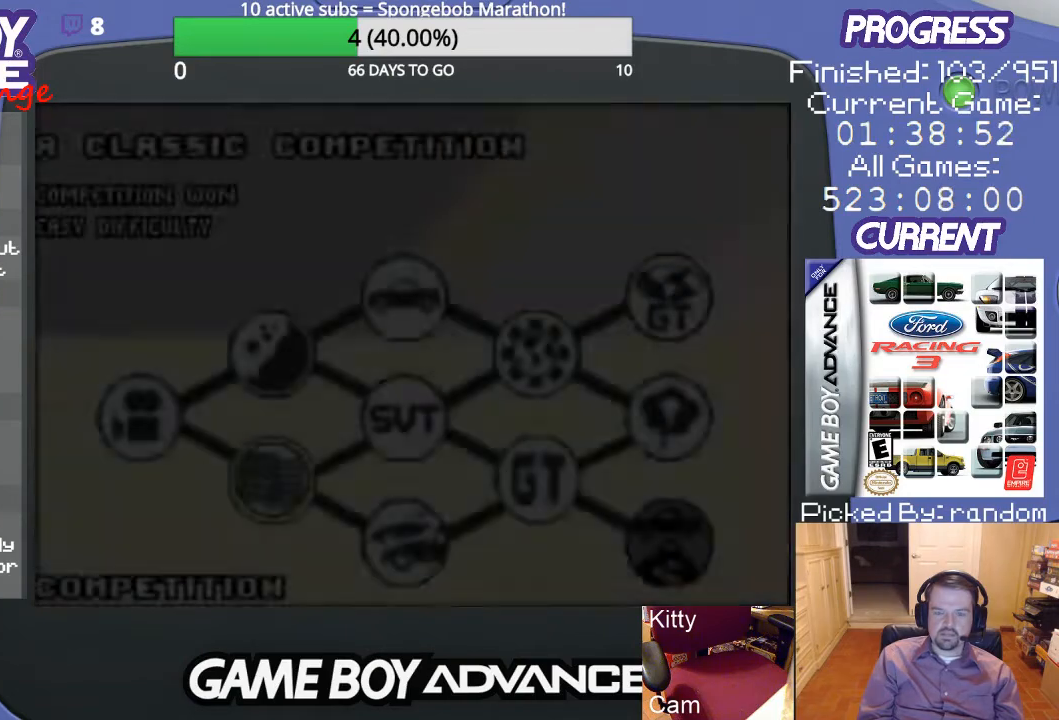
{"buttons": ["DPAD_RIGHT"], "events": [[433, "DPAD_RIGHT", "down"]]}
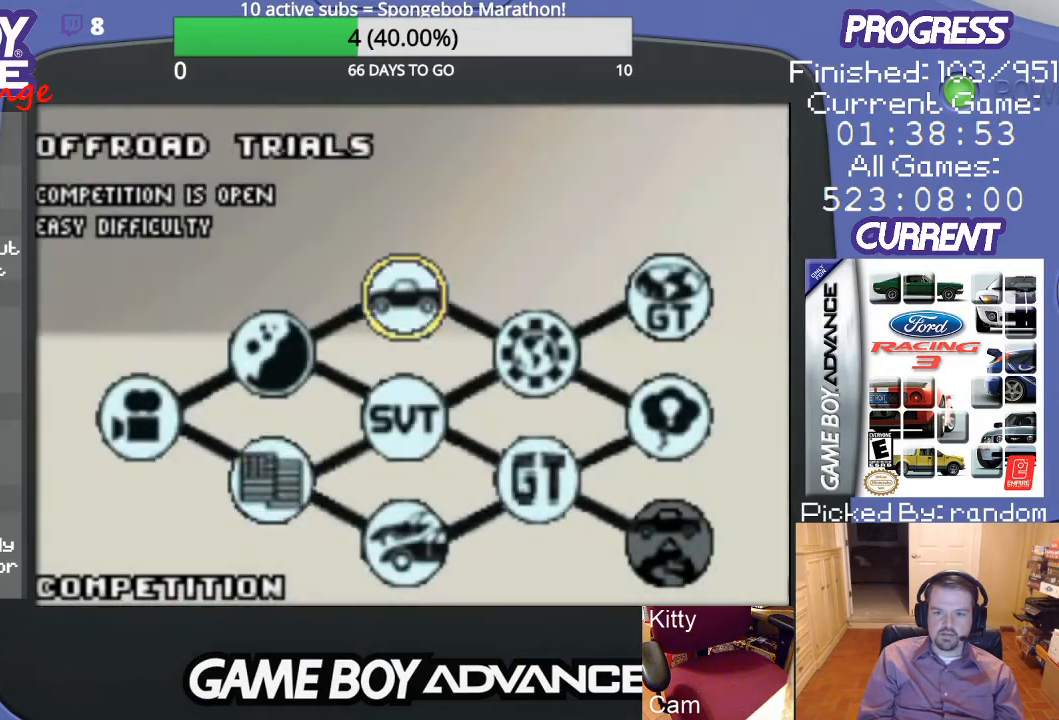
{"buttons": [], "events": [[33, "DPAD_RIGHT", "up"], [133, "DPAD_RIGHT", "down"], [233, "DPAD_RIGHT", "up"], [433, "DPAD_RIGHT", "down"], [500, "DPAD_RIGHT", "up"]]}
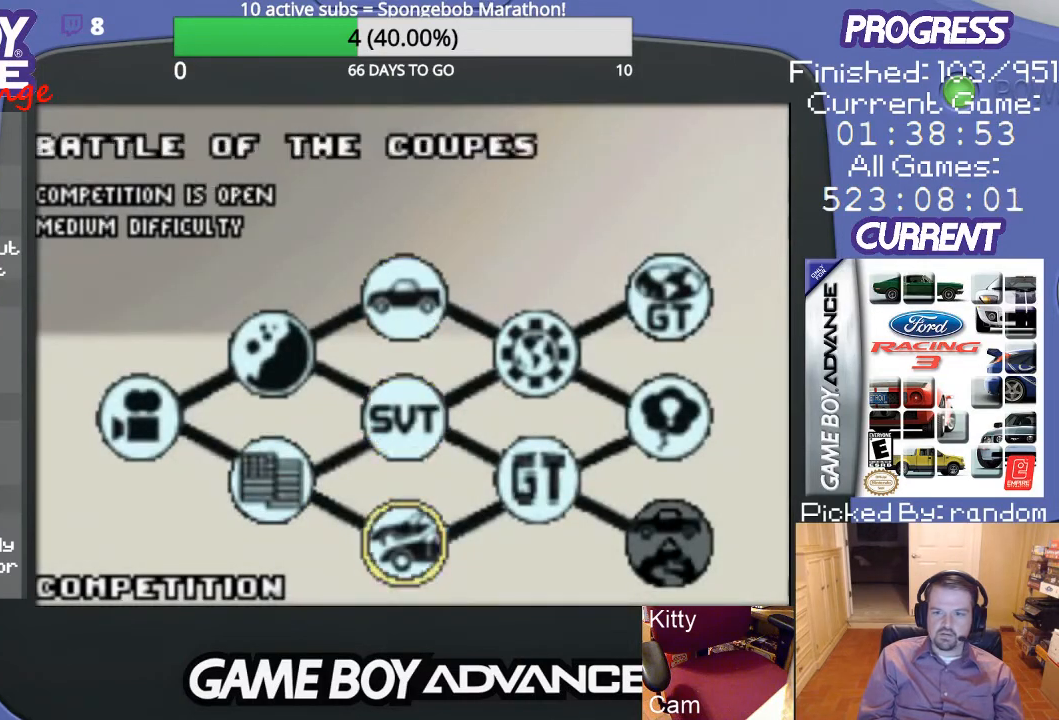
{"buttons": [], "events": [[133, "DPAD_RIGHT", "down"], [267, "DPAD_RIGHT", "up"]]}
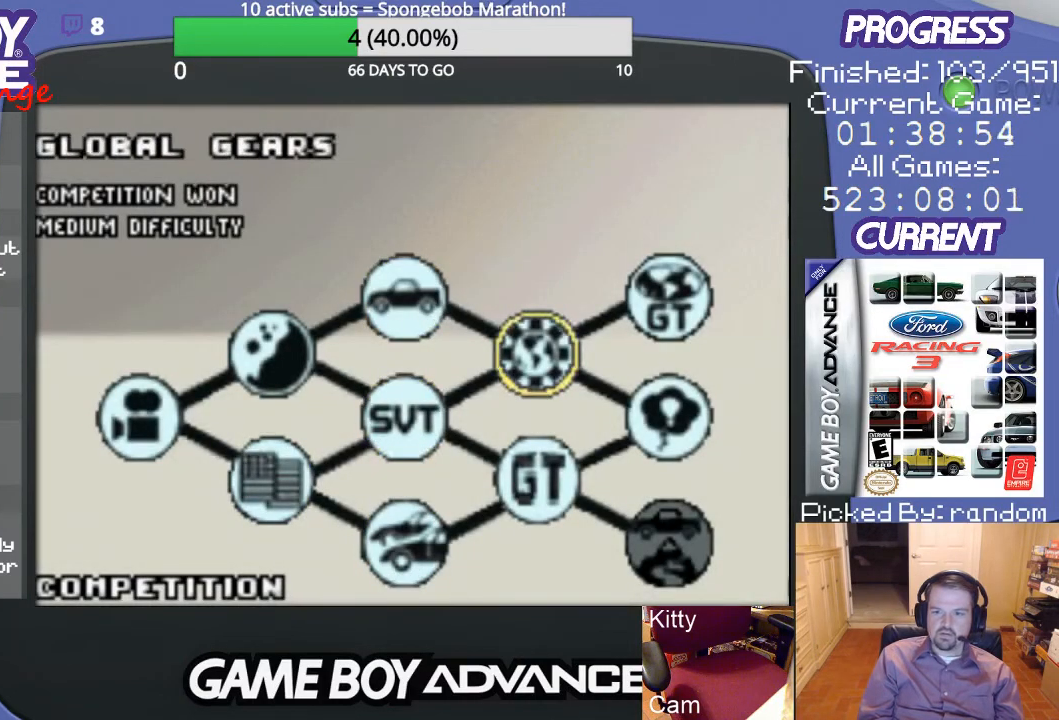
{"buttons": ["DPAD_RIGHT"], "events": [[67, "DPAD_RIGHT", "down"], [167, "DPAD_RIGHT", "up"], [467, "DPAD_RIGHT", "down"]]}
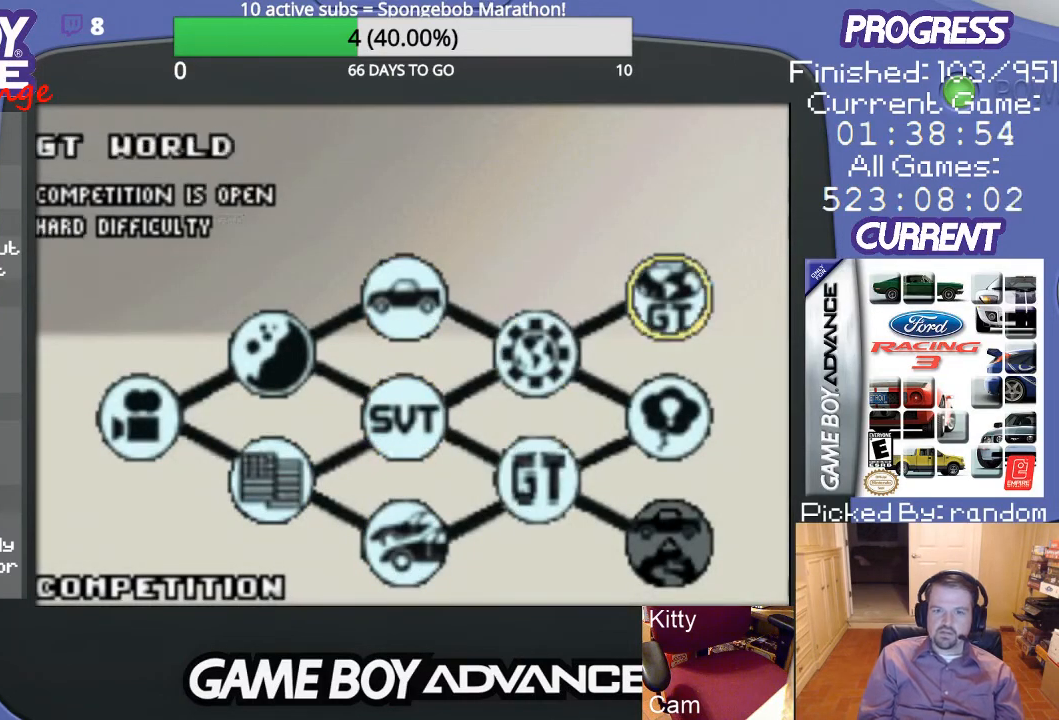
{"buttons": [], "events": [[100, "DPAD_RIGHT", "up"]]}
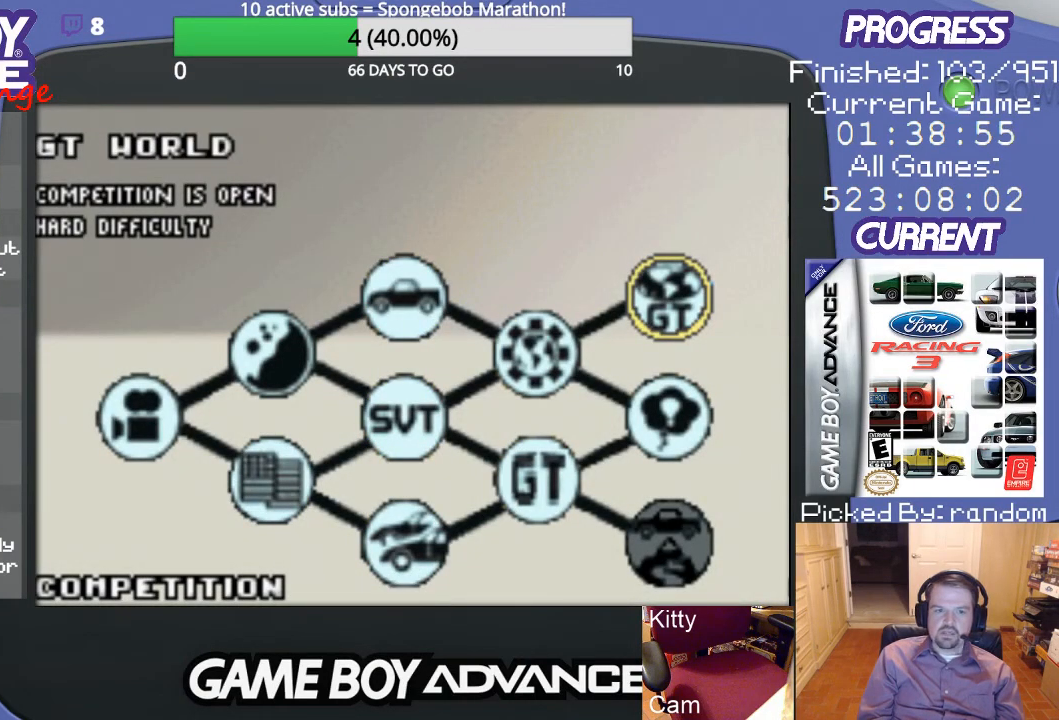
{"buttons": [], "events": [[167, "DPAD_RIGHT", "down"], [267, "DPAD_RIGHT", "up"]]}
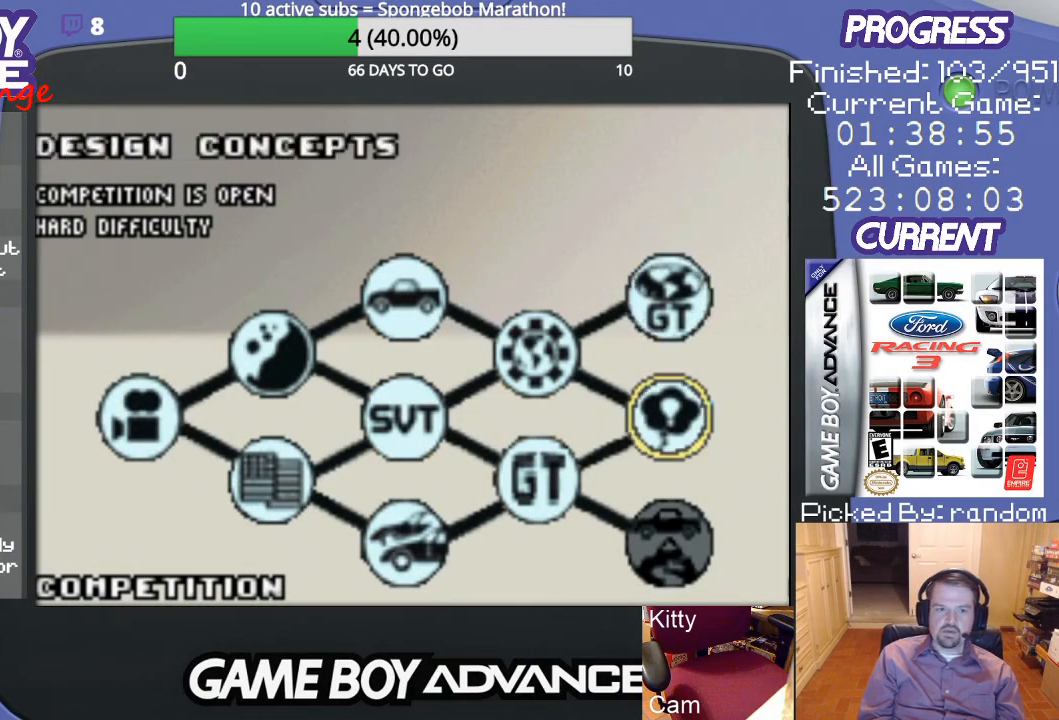
{"buttons": ["DPAD_RIGHT"], "events": [[433, "DPAD_RIGHT", "down"]]}
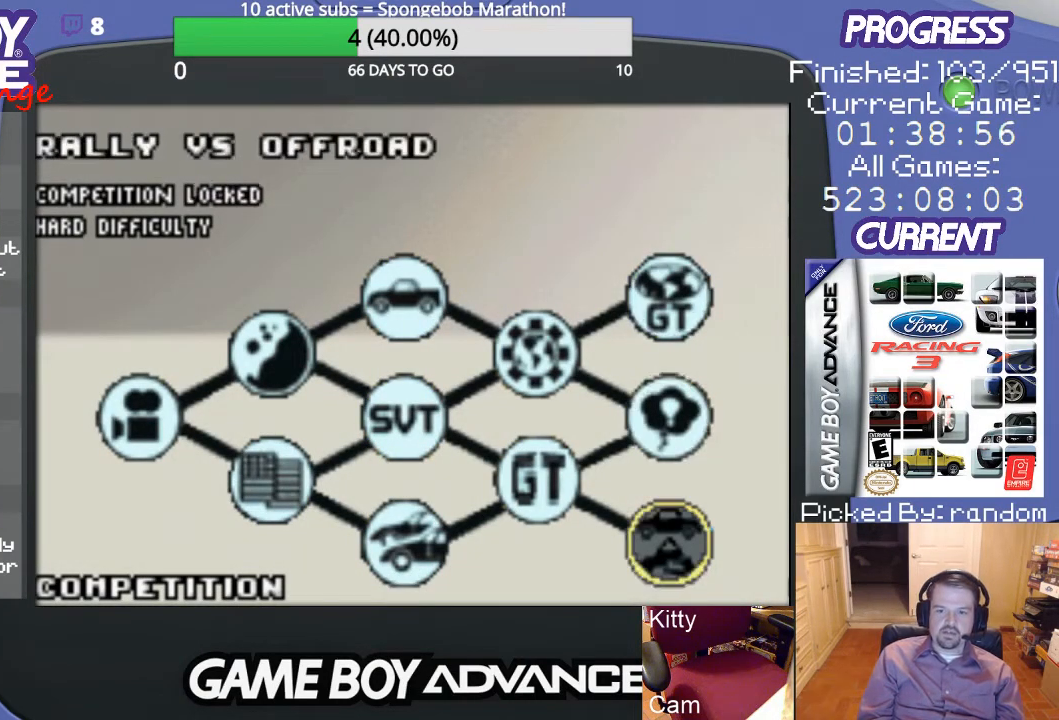
{"buttons": ["DPAD_LEFT"], "events": [[100, "DPAD_RIGHT", "up"], [467, "DPAD_LEFT", "down"]]}
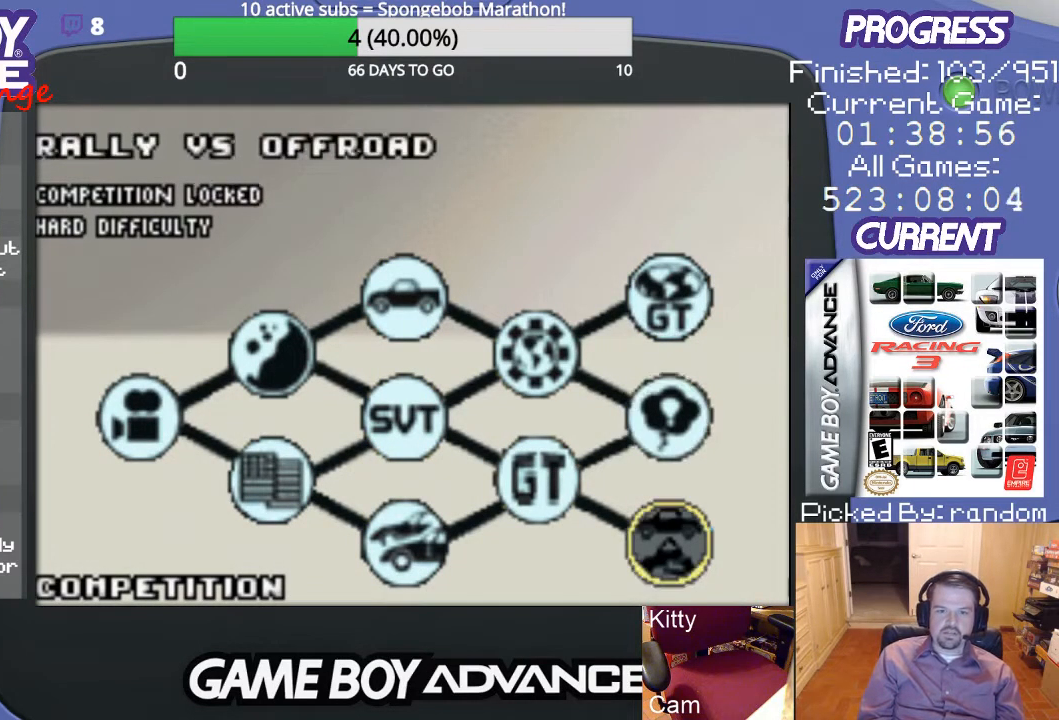
{"buttons": [], "events": [[100, "DPAD_LEFT", "up"], [133, "DPAD_LEFT", "down"], [233, "DPAD_LEFT", "up"], [300, "DPAD_LEFT", "down"], [433, "DPAD_LEFT", "up"]]}
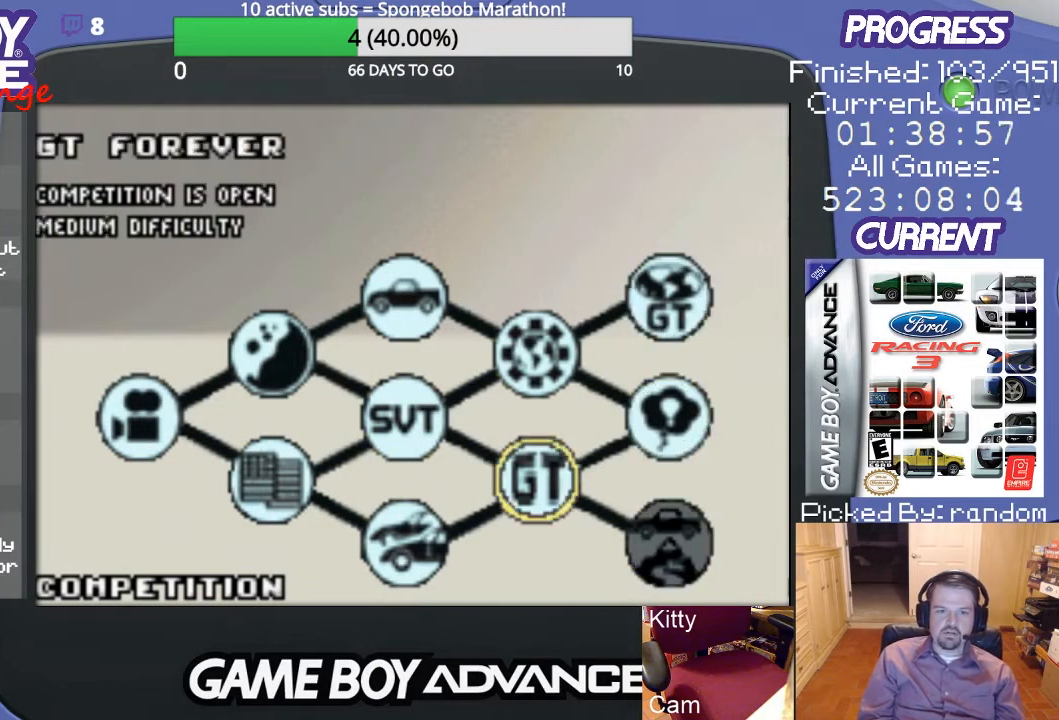
{"buttons": [], "events": []}
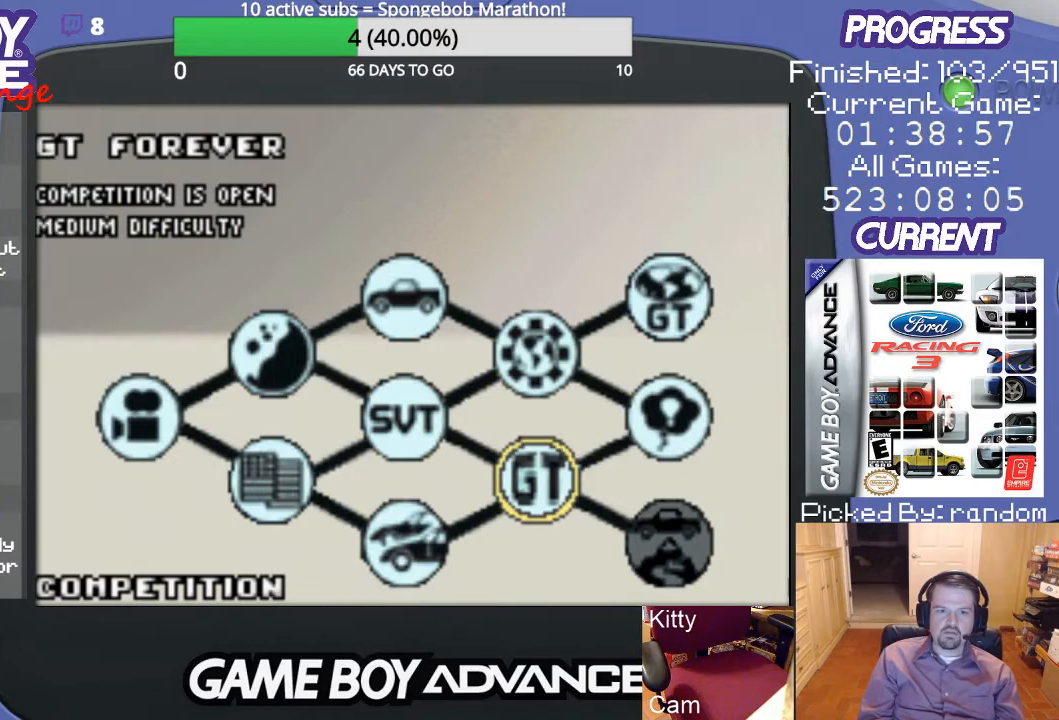
{"buttons": [], "events": [[100, "DPAD_RIGHT", "down"], [167, "DPAD_RIGHT", "up"], [267, "DPAD_RIGHT", "down"], [367, "DPAD_RIGHT", "up"]]}
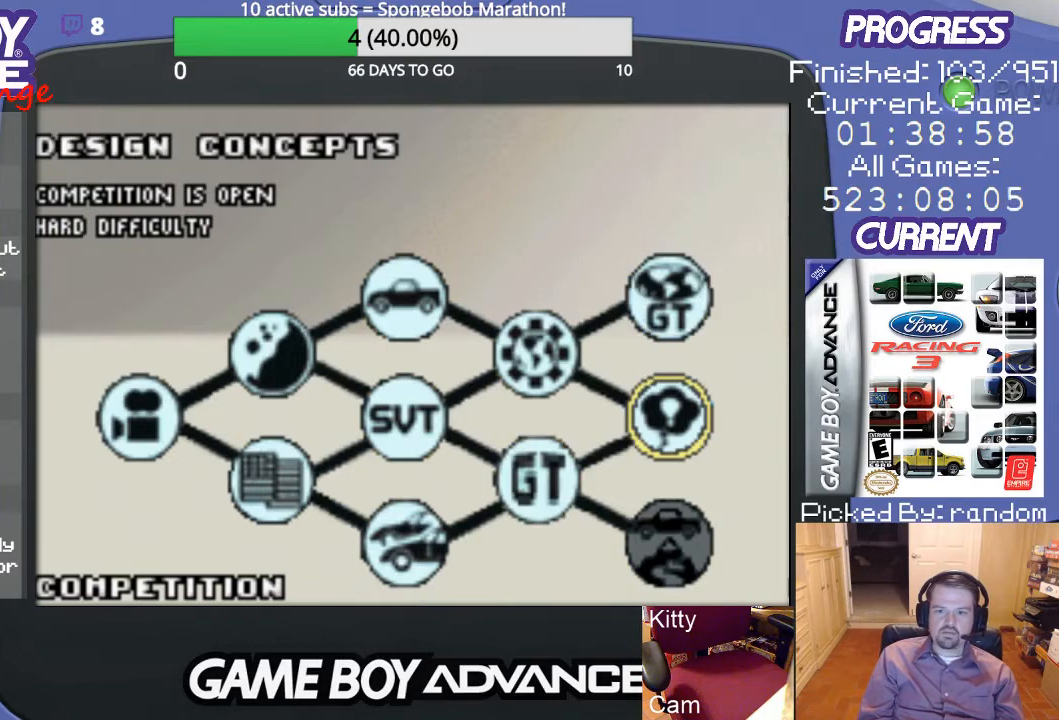
{"buttons": [], "events": []}
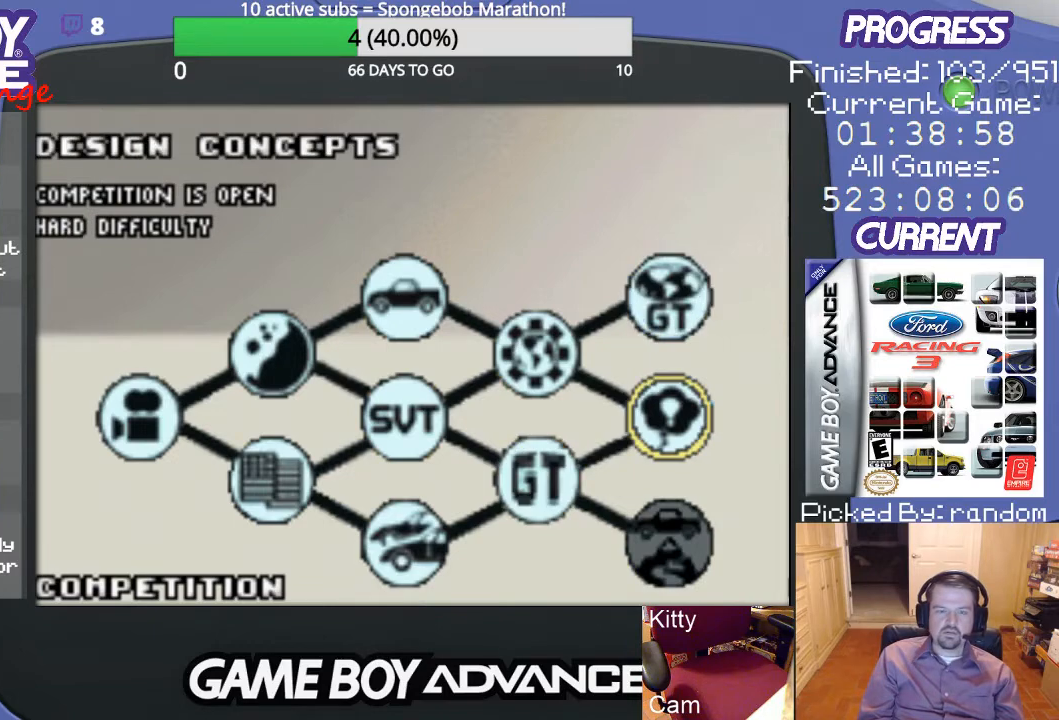
{"buttons": [], "events": [[333, "DPAD_LEFT", "down"], [467, "DPAD_LEFT", "up"]]}
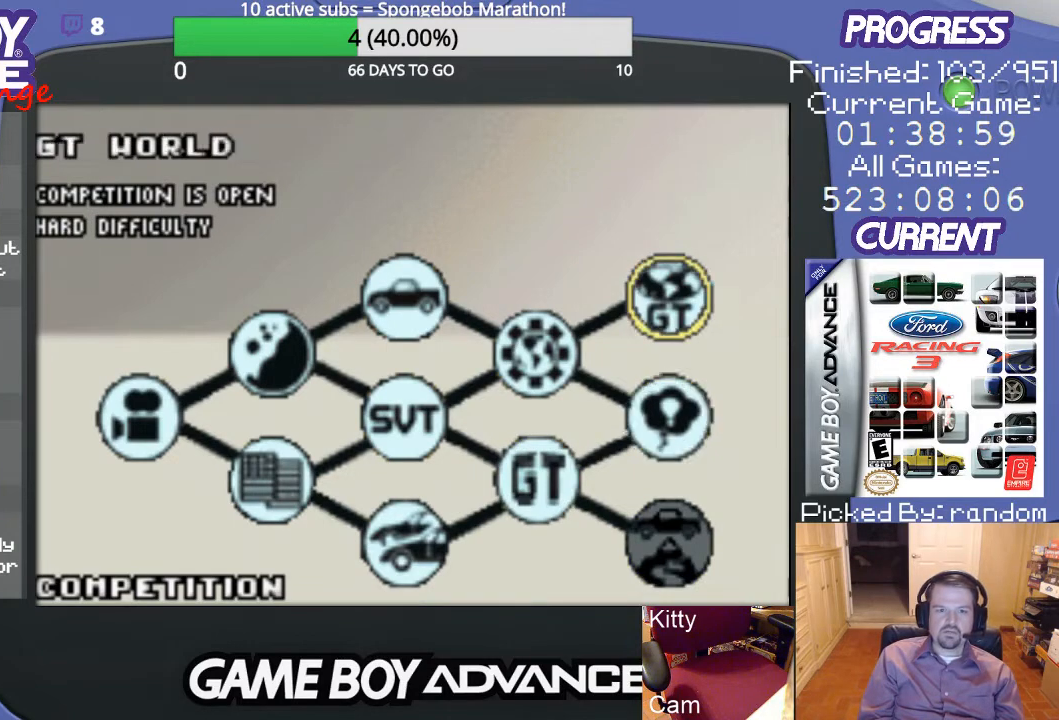
{"buttons": [], "events": []}
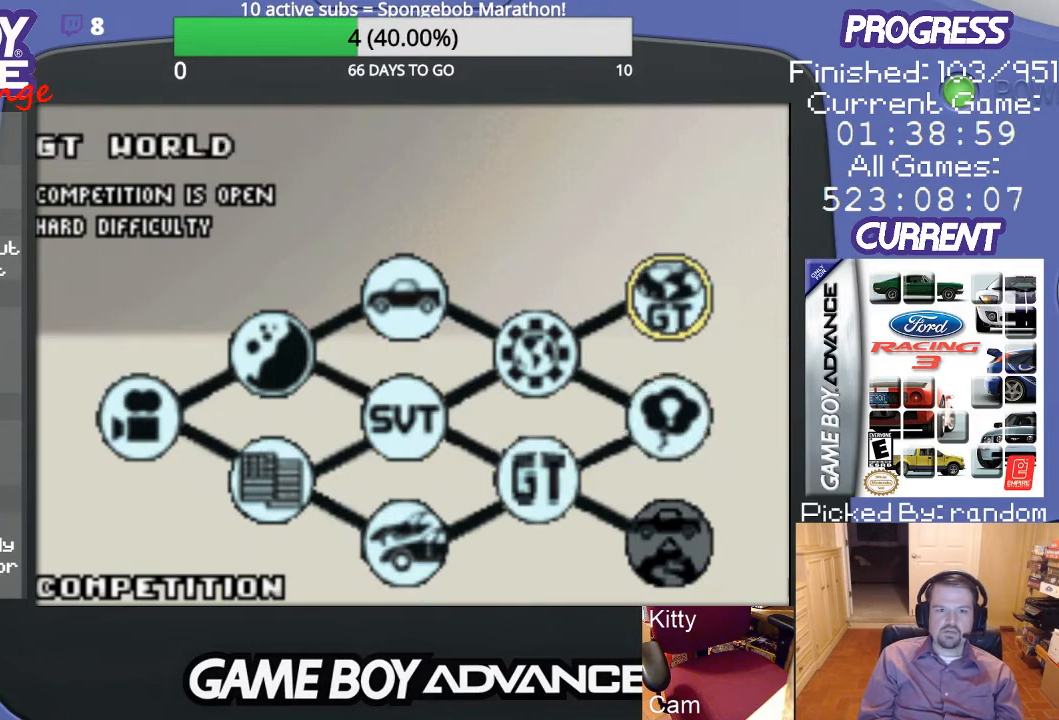
{"buttons": ["A"], "events": [[433, "A", "down"]]}
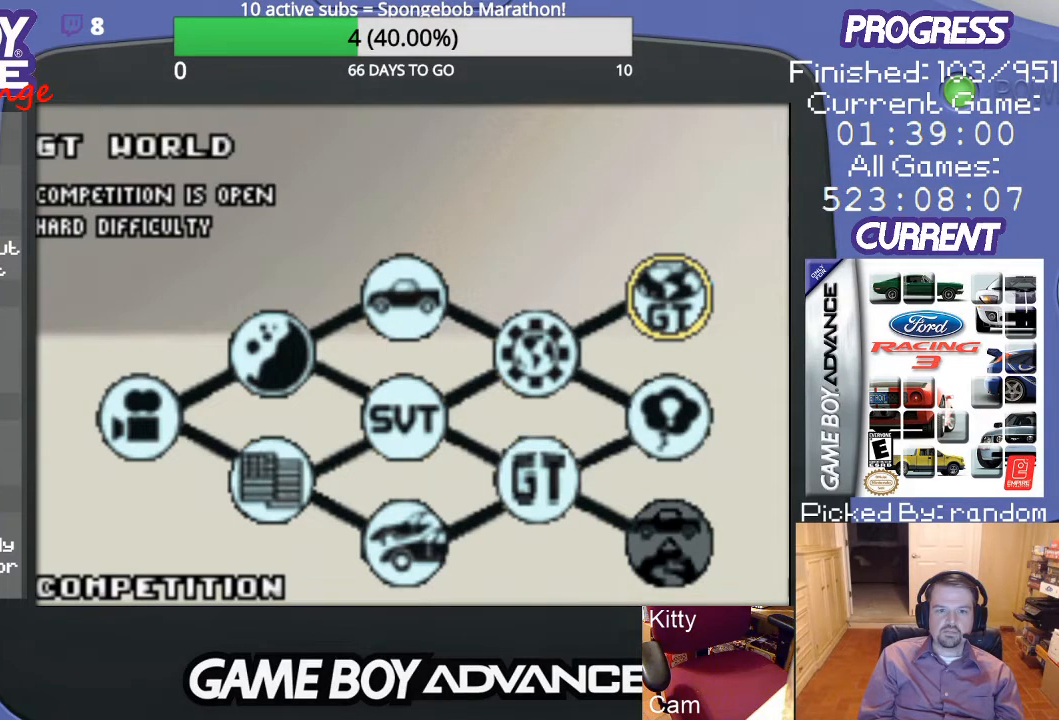
{"buttons": [], "events": [[33, "A", "up"]]}
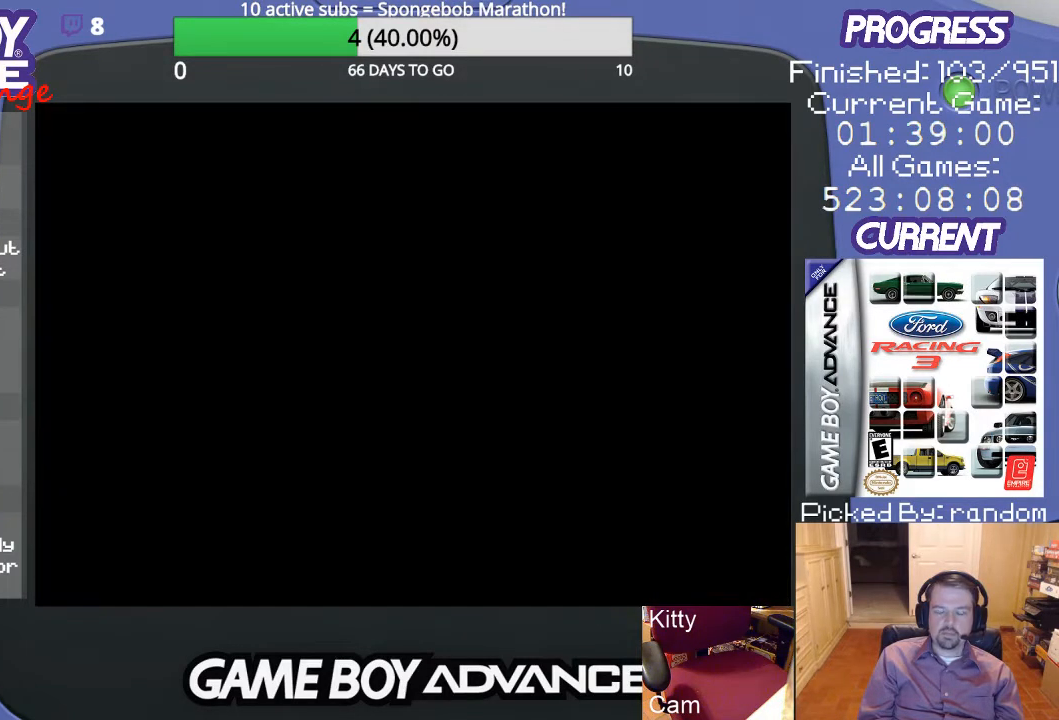
{"buttons": [], "events": []}
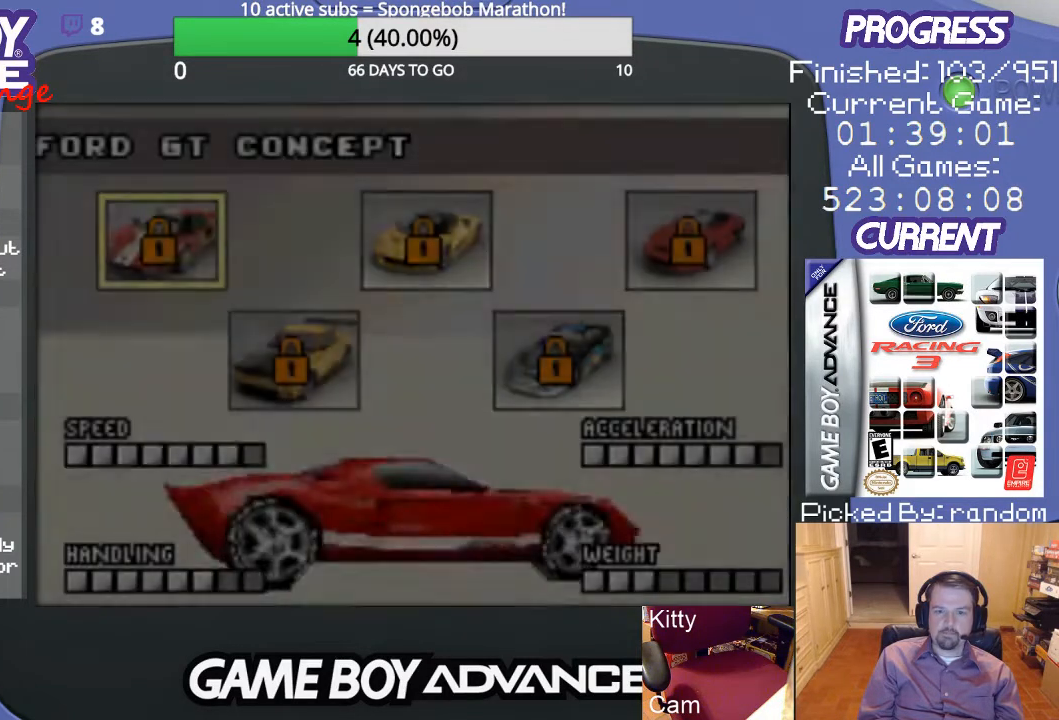
{"buttons": [], "events": []}
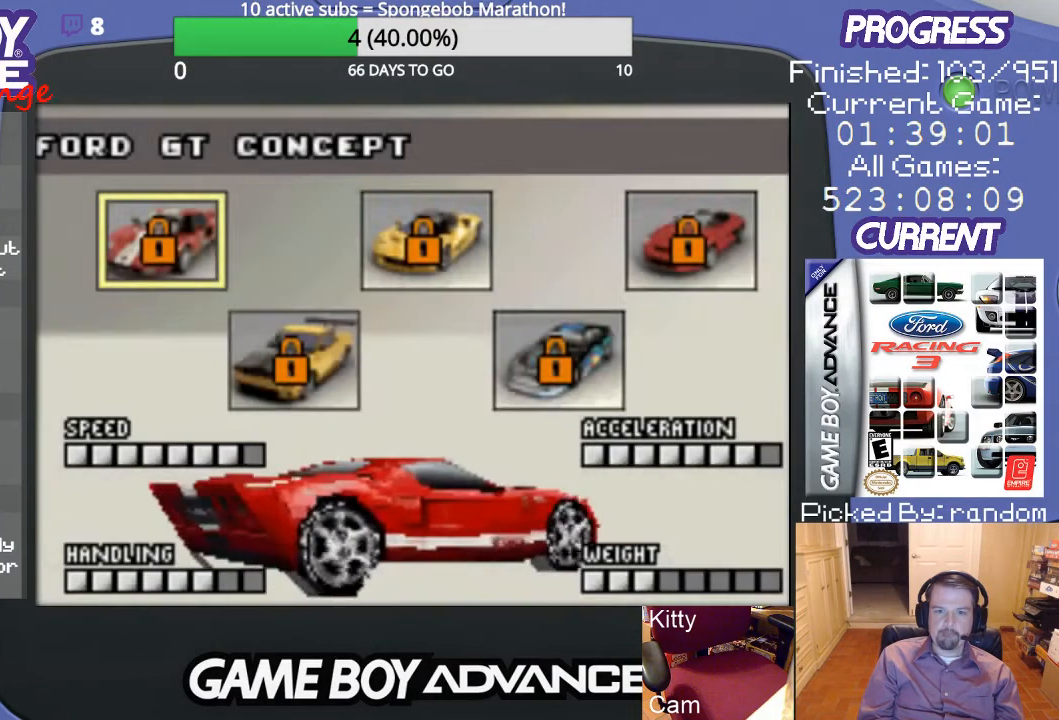
{"buttons": [], "events": []}
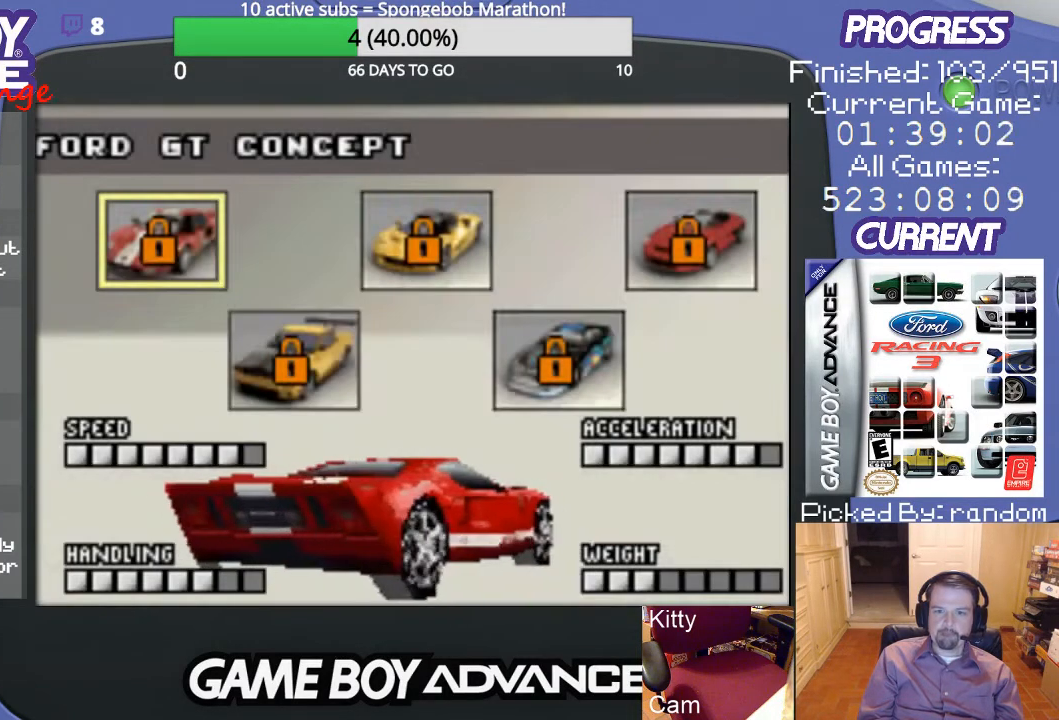
{"buttons": ["DPAD_RIGHT"], "events": [[467, "DPAD_RIGHT", "down"]]}
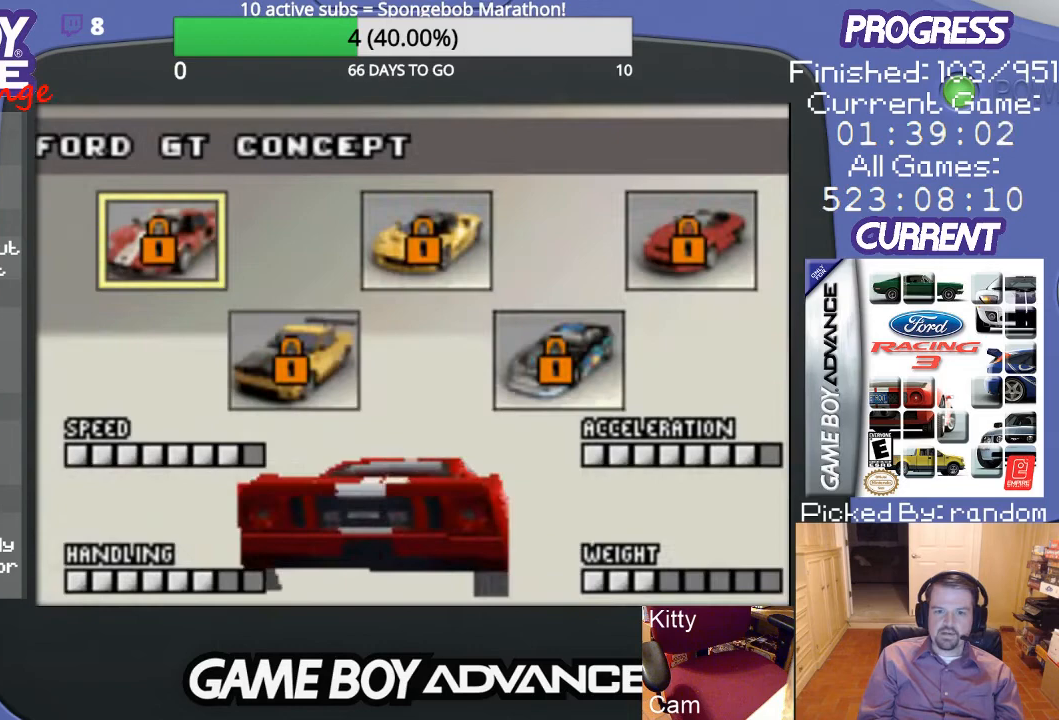
{"buttons": [], "events": [[100, "DPAD_RIGHT", "up"], [400, "DPAD_RIGHT", "down"], [500, "DPAD_RIGHT", "up"]]}
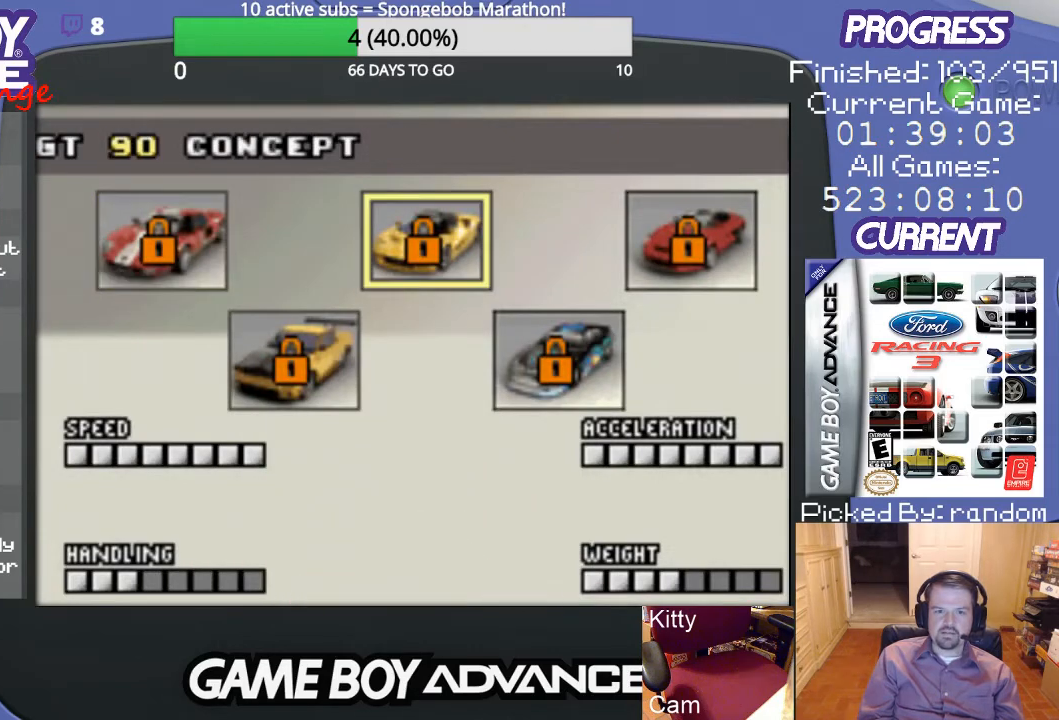
{"buttons": ["DPAD_RIGHT"], "events": [[400, "DPAD_RIGHT", "down"]]}
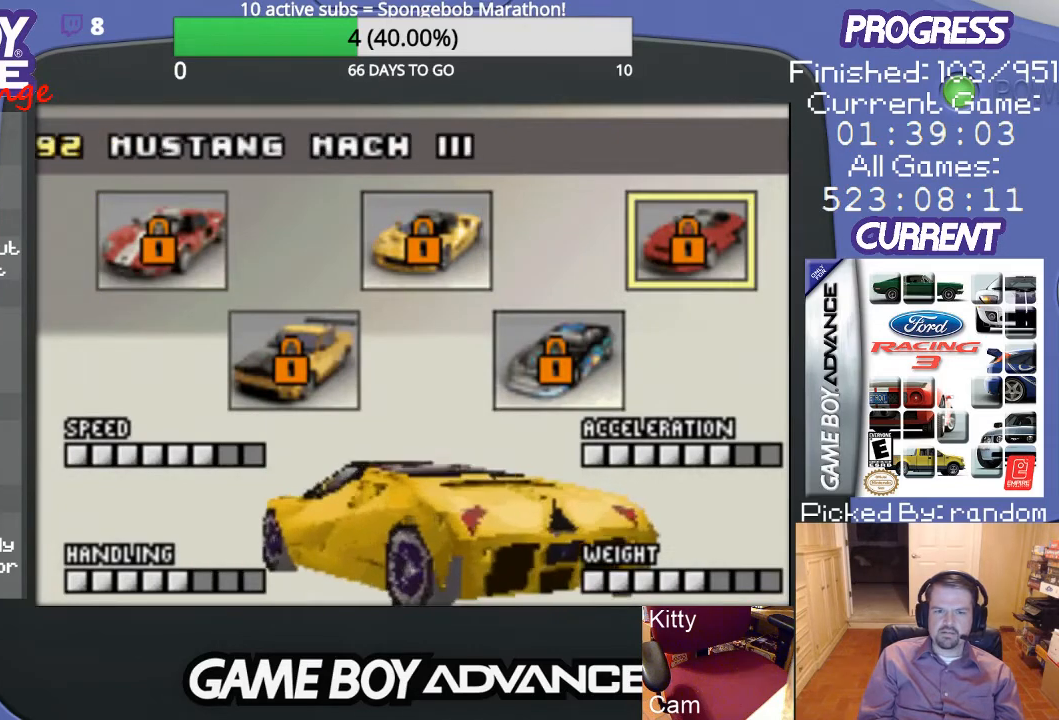
{"buttons": [], "events": [[33, "DPAD_RIGHT", "up"], [267, "DPAD_DOWN", "down"], [467, "DPAD_DOWN", "up"]]}
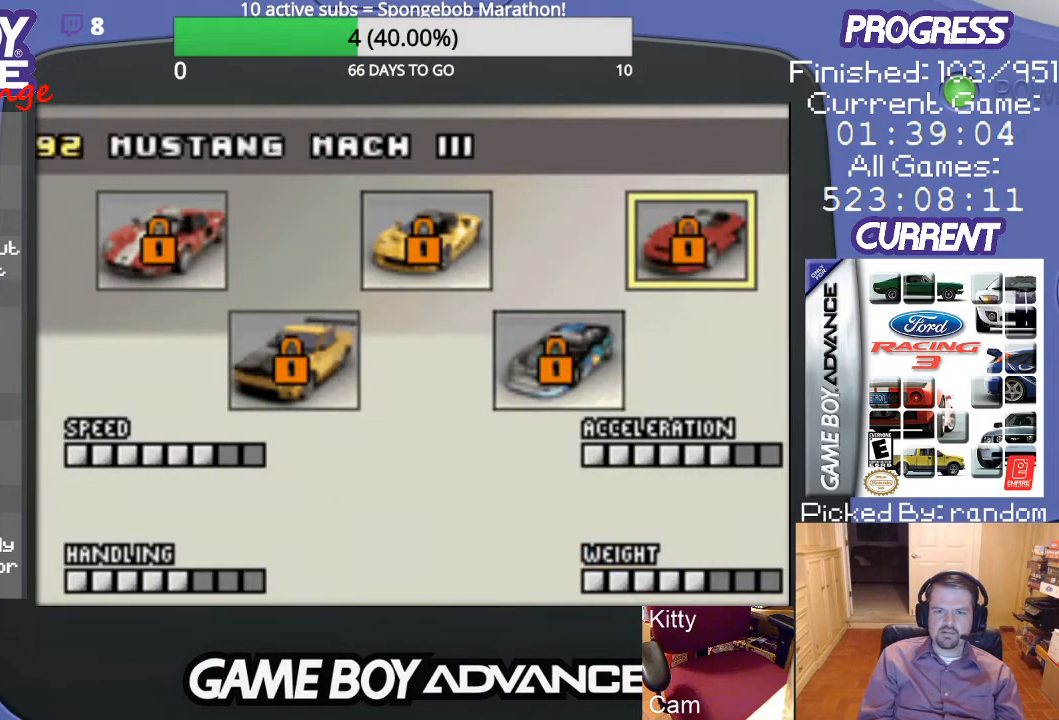
{"buttons": [], "events": []}
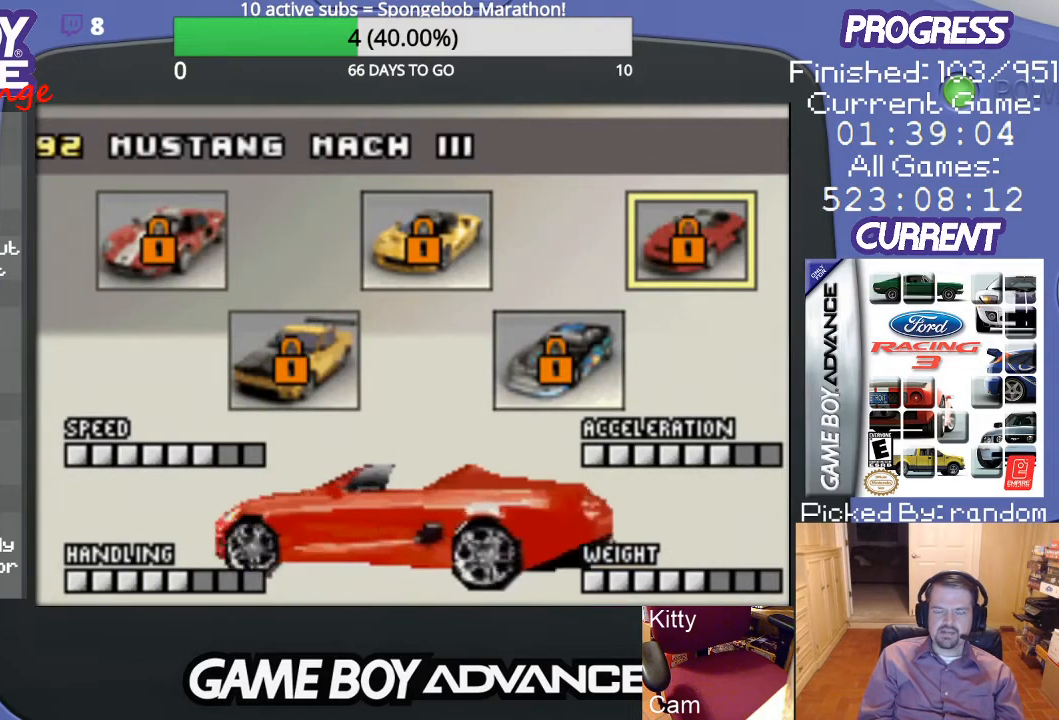
{"buttons": [], "events": [[100, "B", "down"], [267, "B", "up"]]}
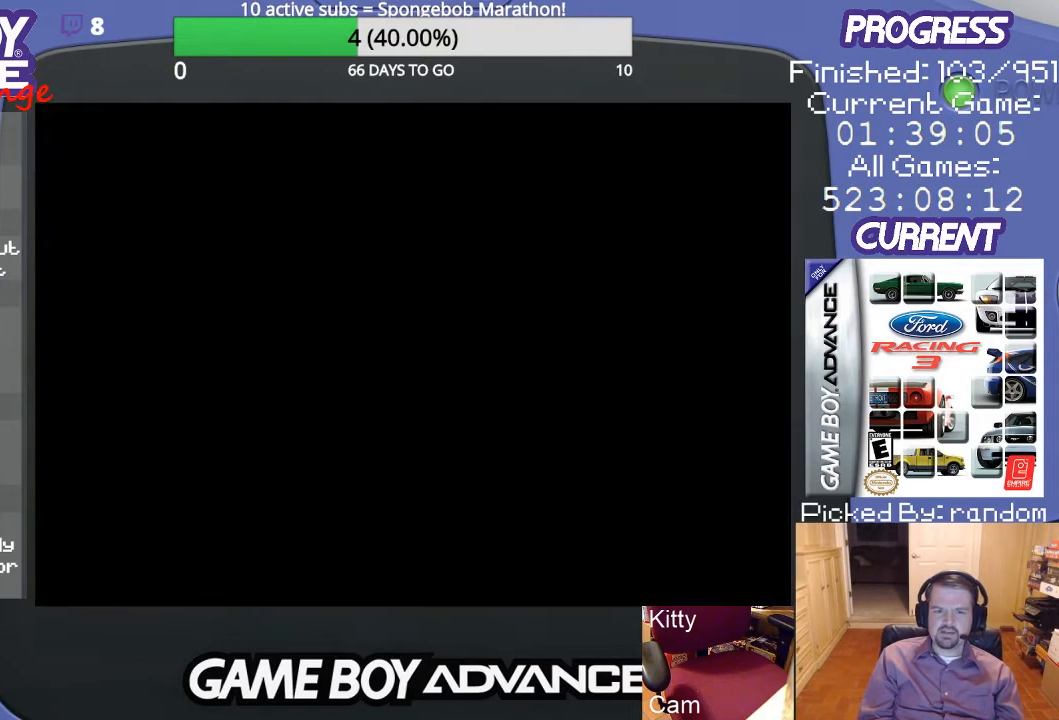
{"buttons": [], "events": []}
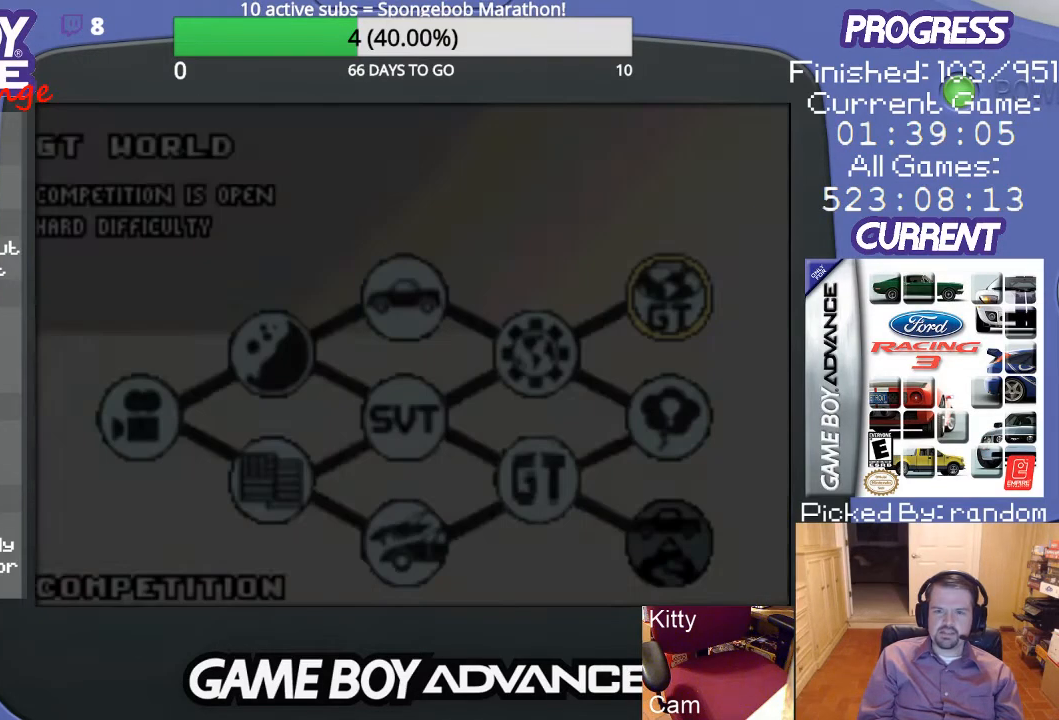
{"buttons": [], "events": []}
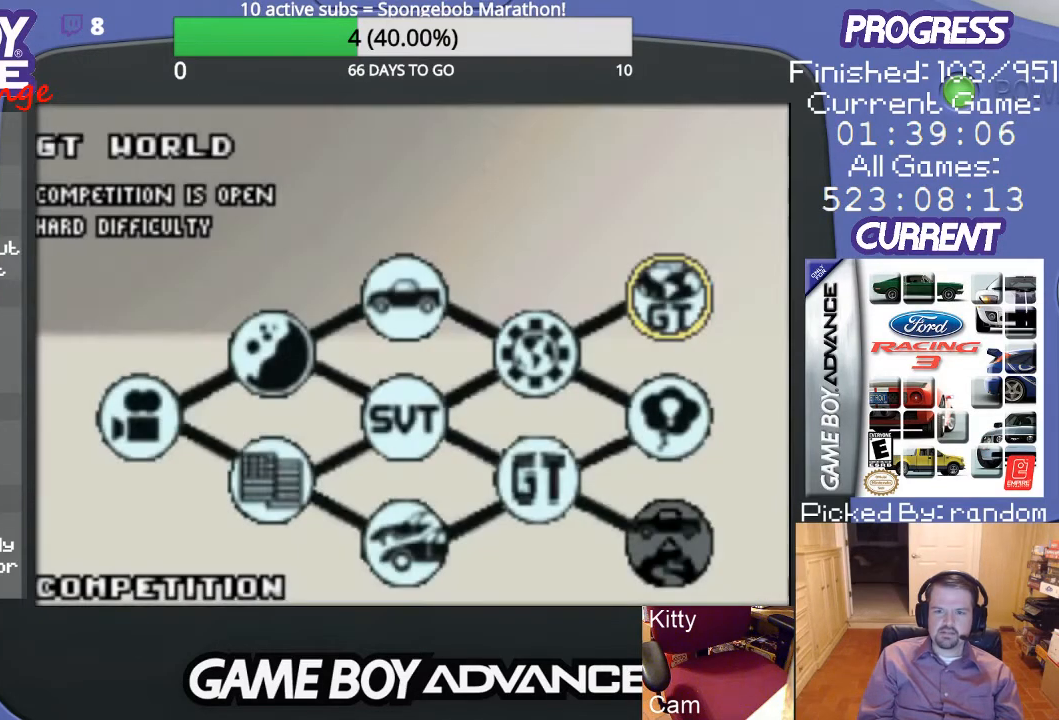
{"buttons": [], "events": [[100, "DPAD_DOWN", "down"], [267, "DPAD_DOWN", "up"]]}
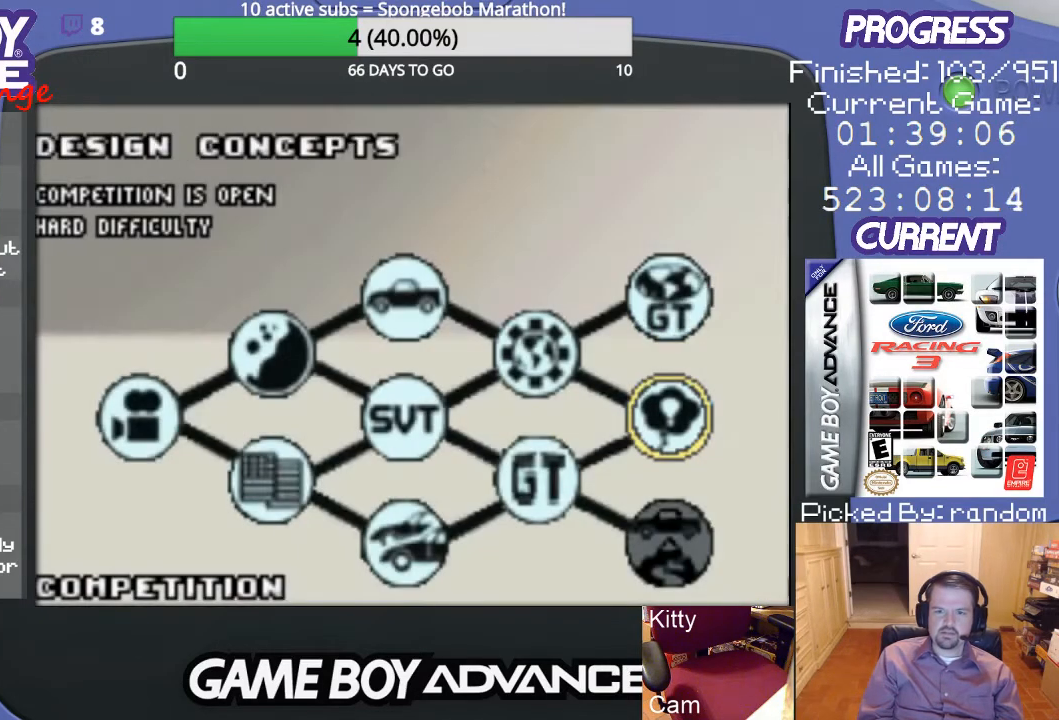
{"buttons": [], "events": [[100, "A", "down"], [267, "A", "up"]]}
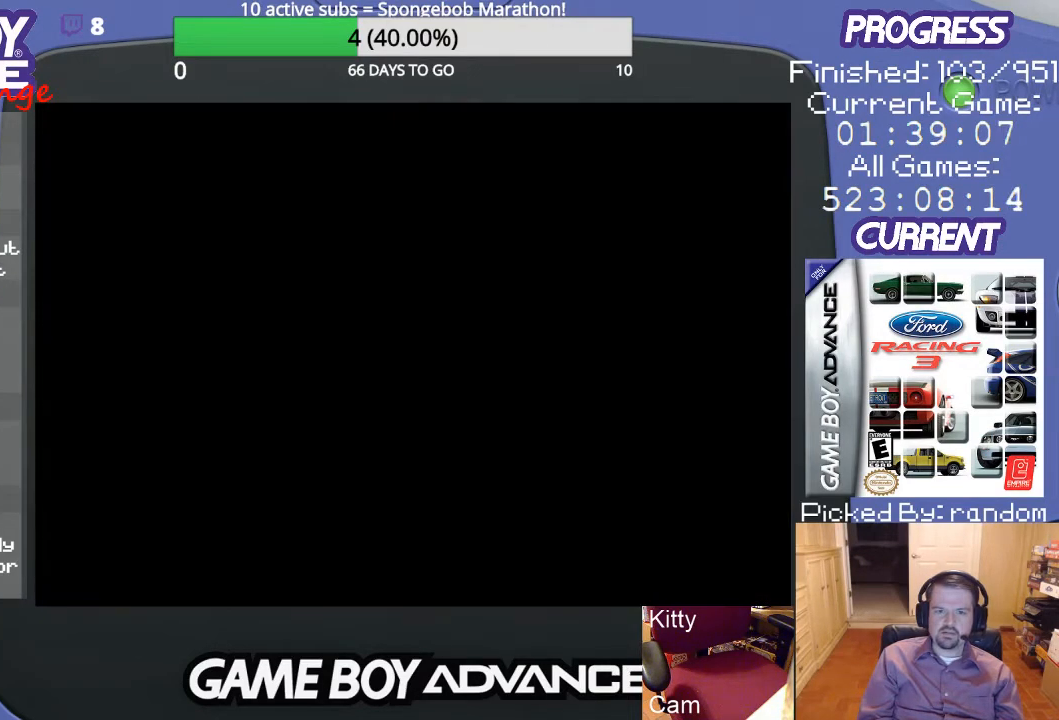
{"buttons": [], "events": []}